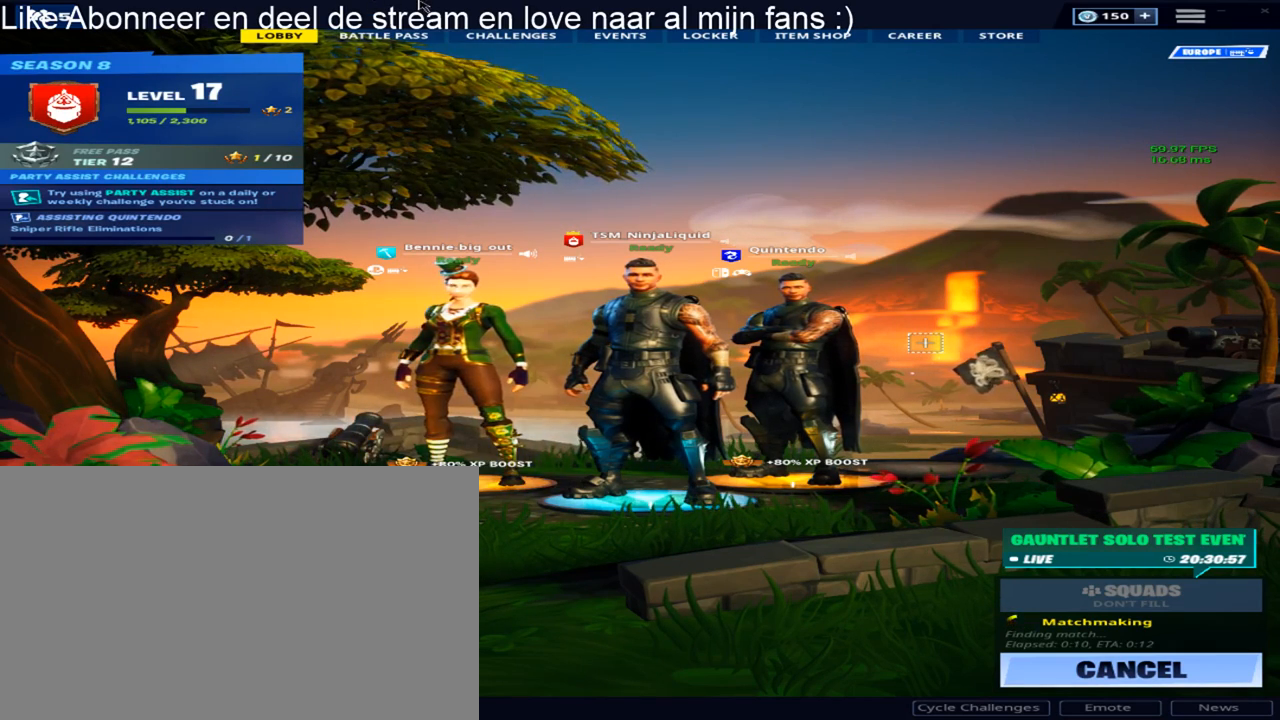
Gameplay with keyboard and mouse; each line is a JSON object with the keys and mouse buttons held at the frame after it. "events" lists presses ("down") and releases ("up") of "1", "2", "3", "4", "5", "a", "alt", "c", "caps_lock", "ctrl", "d", "e", "f", "g", "q", "r", "s", "shift", "space", "t", "tab", "v", "w", "x", "z", "mouse_left", "mouse_wheel" and "mouse_right" between this image and that frame as [ms after this image, input, new state], when the widget could be followed in between. "mouse_left", "mouse_wheel", "mouse_right" = the "left", "wheel", "right" buttons of the "mouse" list. No other keys are recorded. "wheel" means that the mouse wheel is clicked or scrolled. "mouse_move" is the direction in which the mouse moves at that frame (one of eight, or "still"), when it could be read.
{"keys": [], "mouse": [], "mouse_move": "left", "events": []}
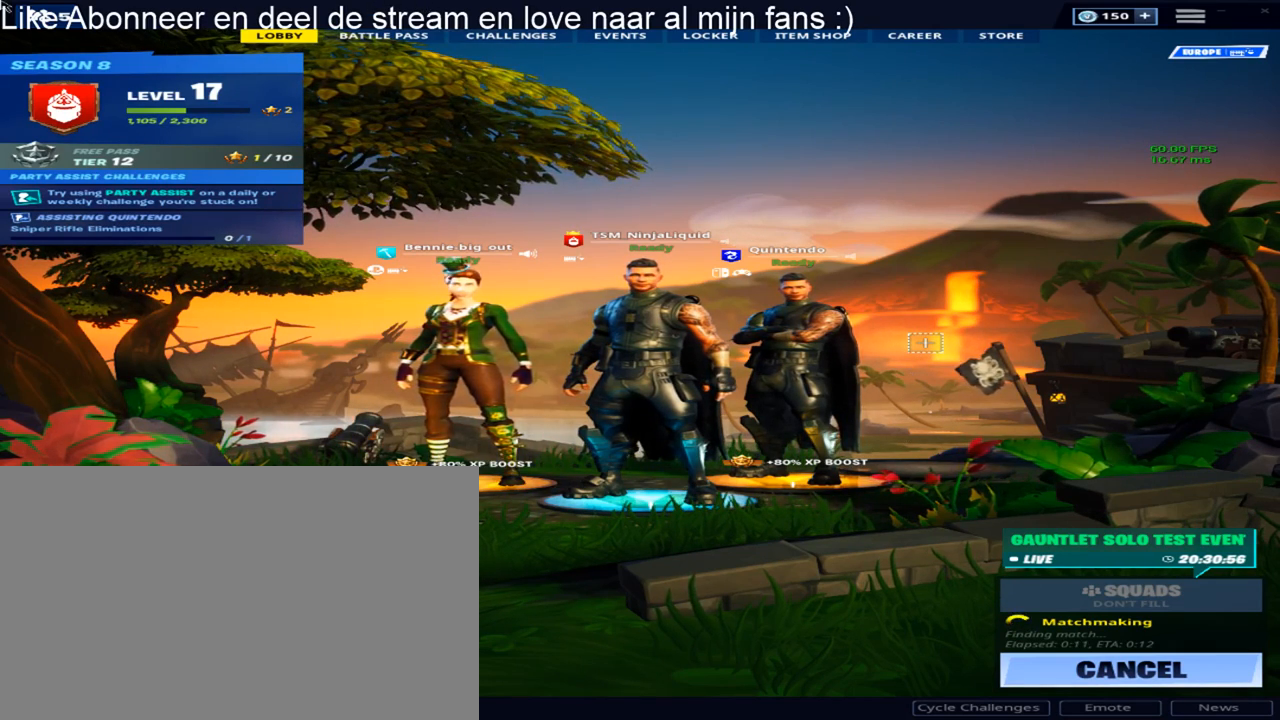
{"keys": [], "mouse": [], "mouse_move": "still", "events": [[350, "mouse_left", "down"], [450, "mouse_left", "up"]]}
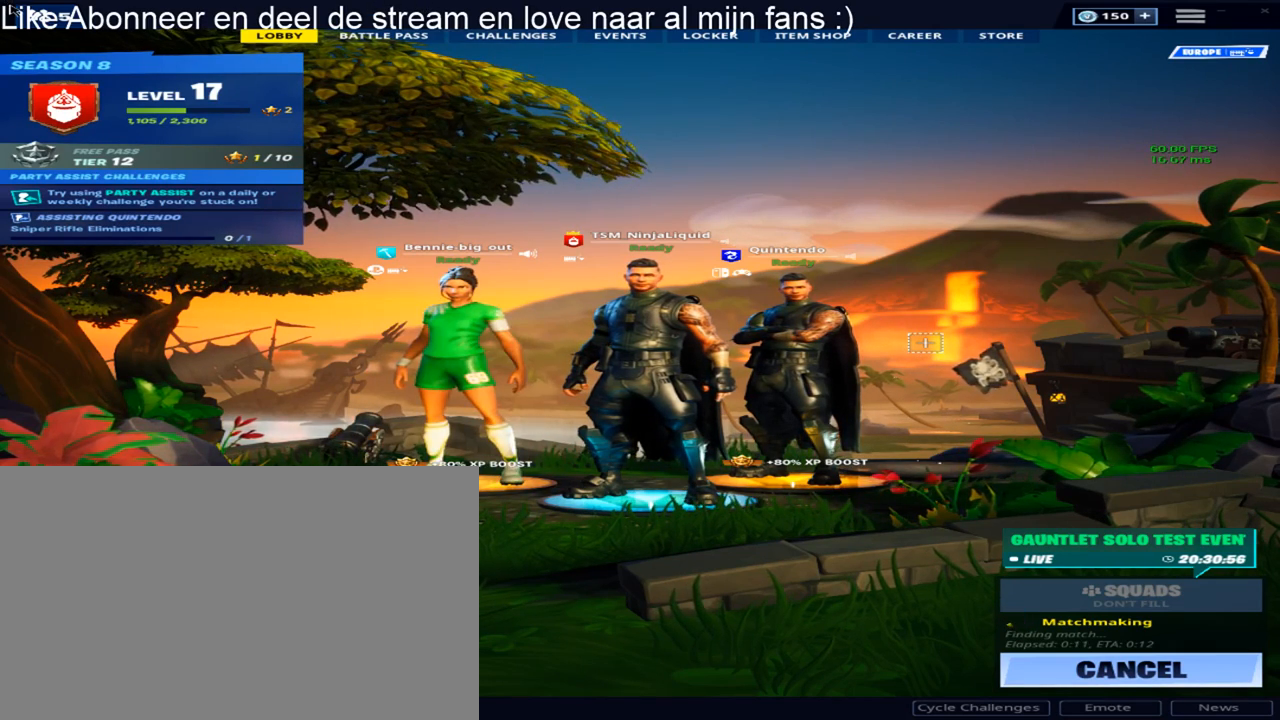
{"keys": [], "mouse": [], "mouse_move": "right", "events": []}
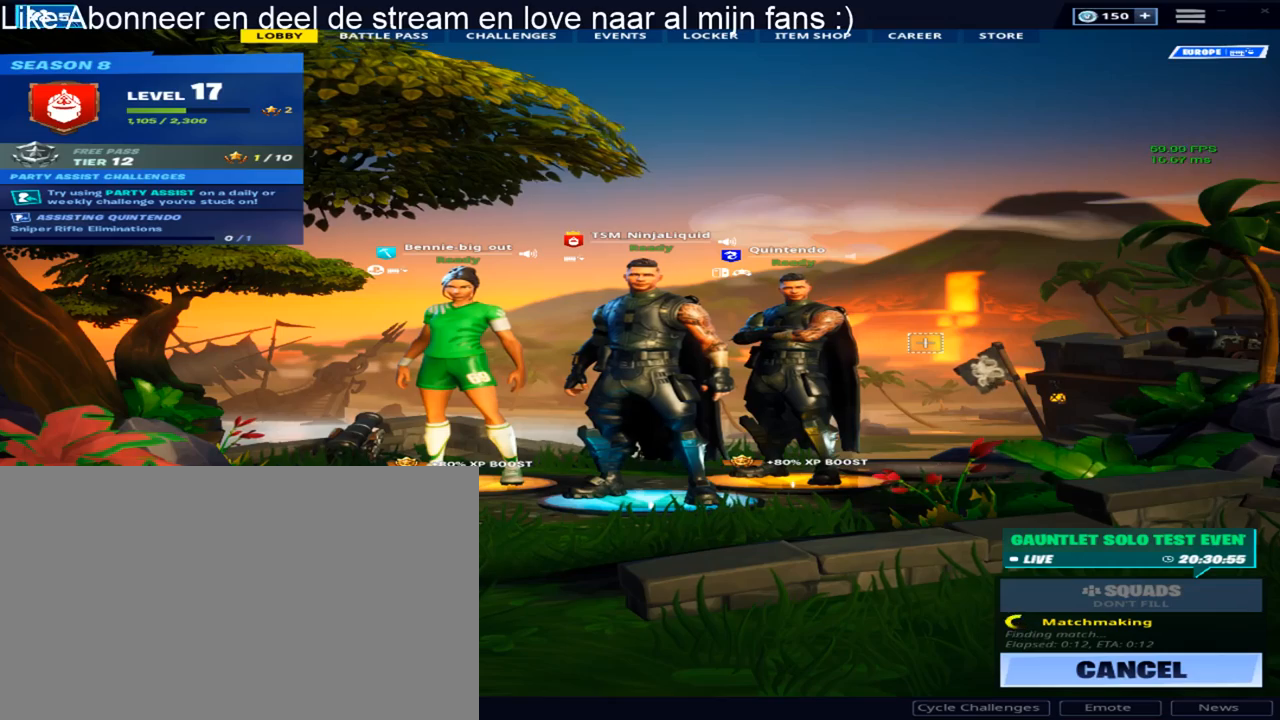
{"keys": [], "mouse": [], "mouse_move": "still", "events": []}
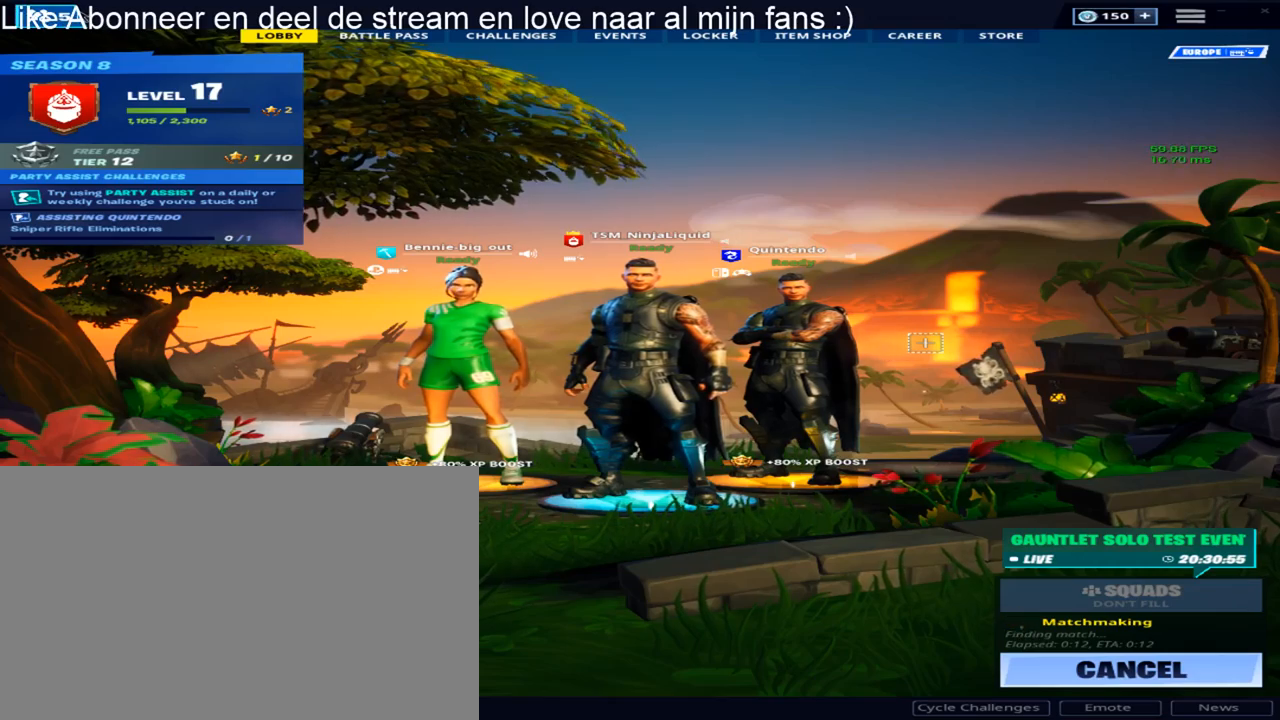
{"keys": [], "mouse": [], "mouse_move": "still", "events": [[117, "mouse_left", "down"], [250, "mouse_left", "up"]]}
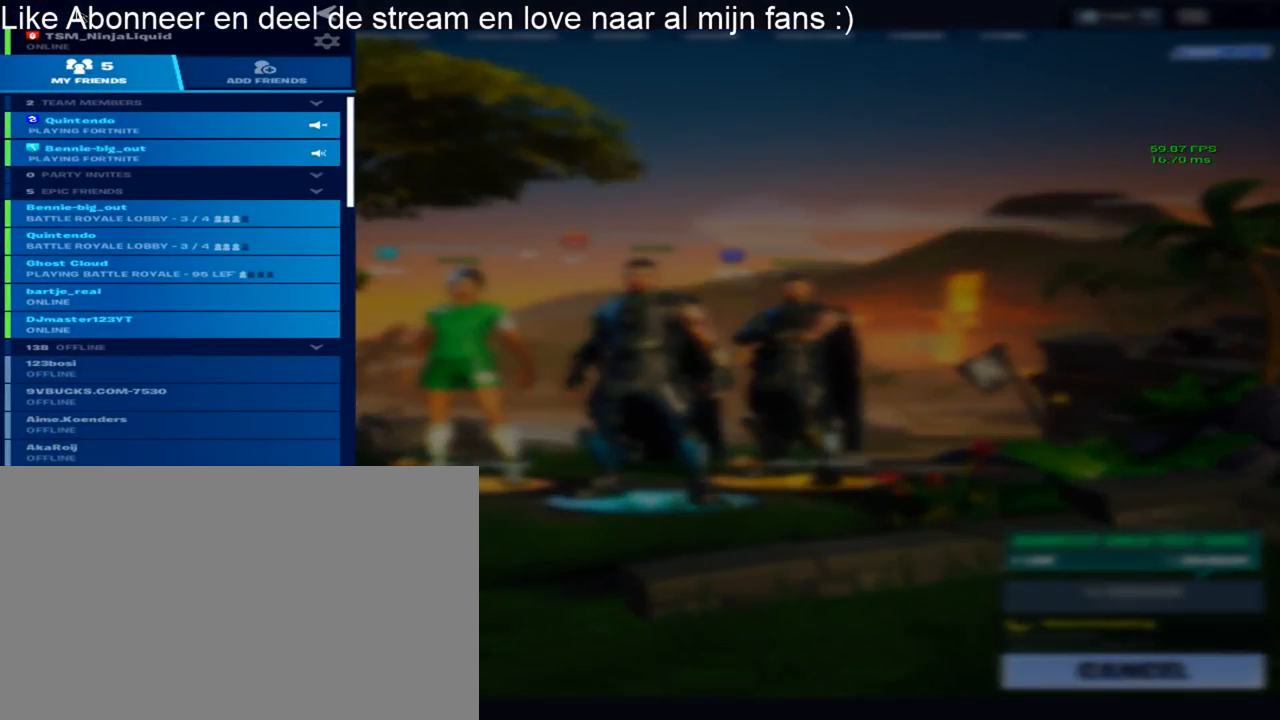
{"keys": [], "mouse": [], "mouse_move": "down-right", "events": []}
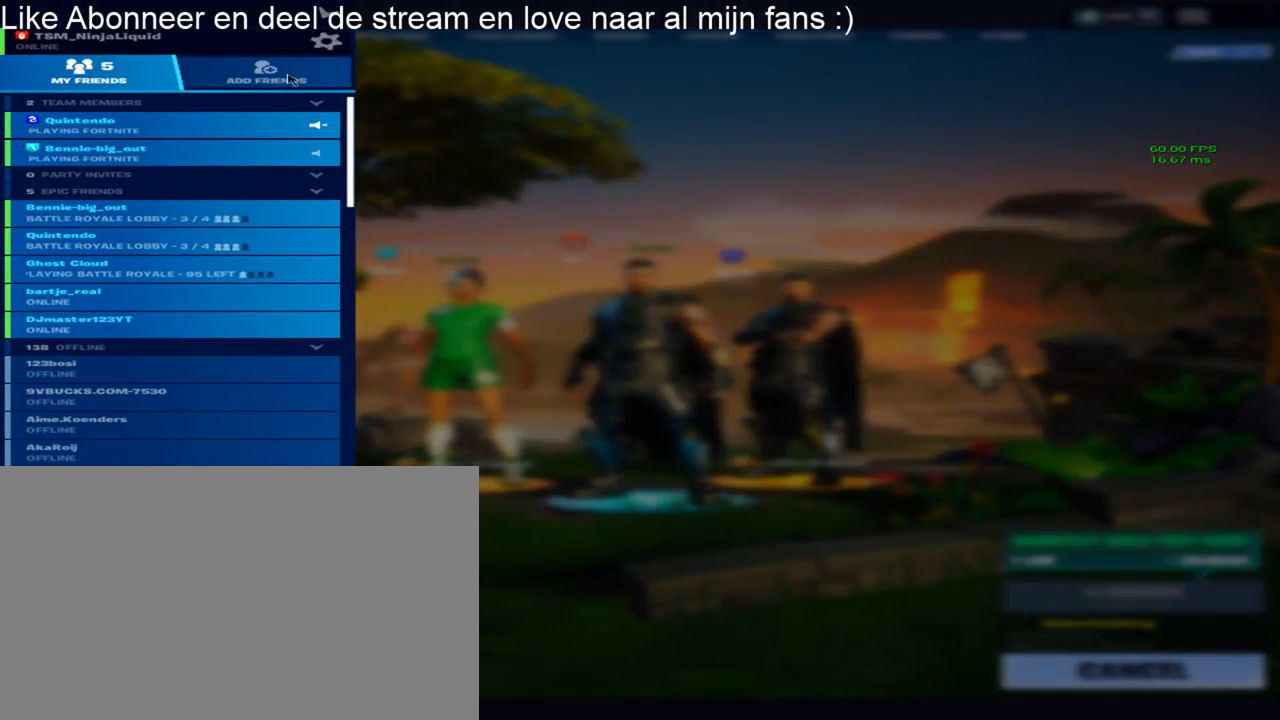
{"keys": [], "mouse": [], "mouse_move": "still", "events": [[233, "mouse_left", "down"], [433, "mouse_left", "up"]]}
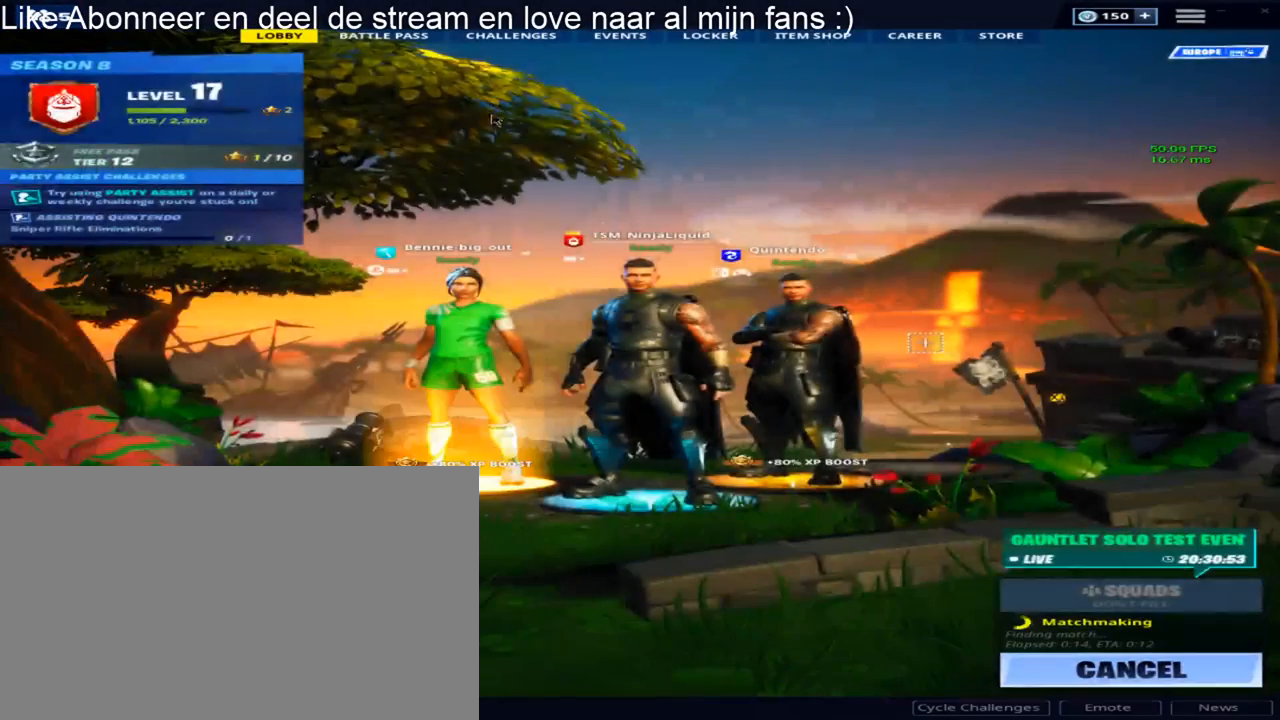
{"keys": [], "mouse": [], "mouse_move": "up-left", "events": []}
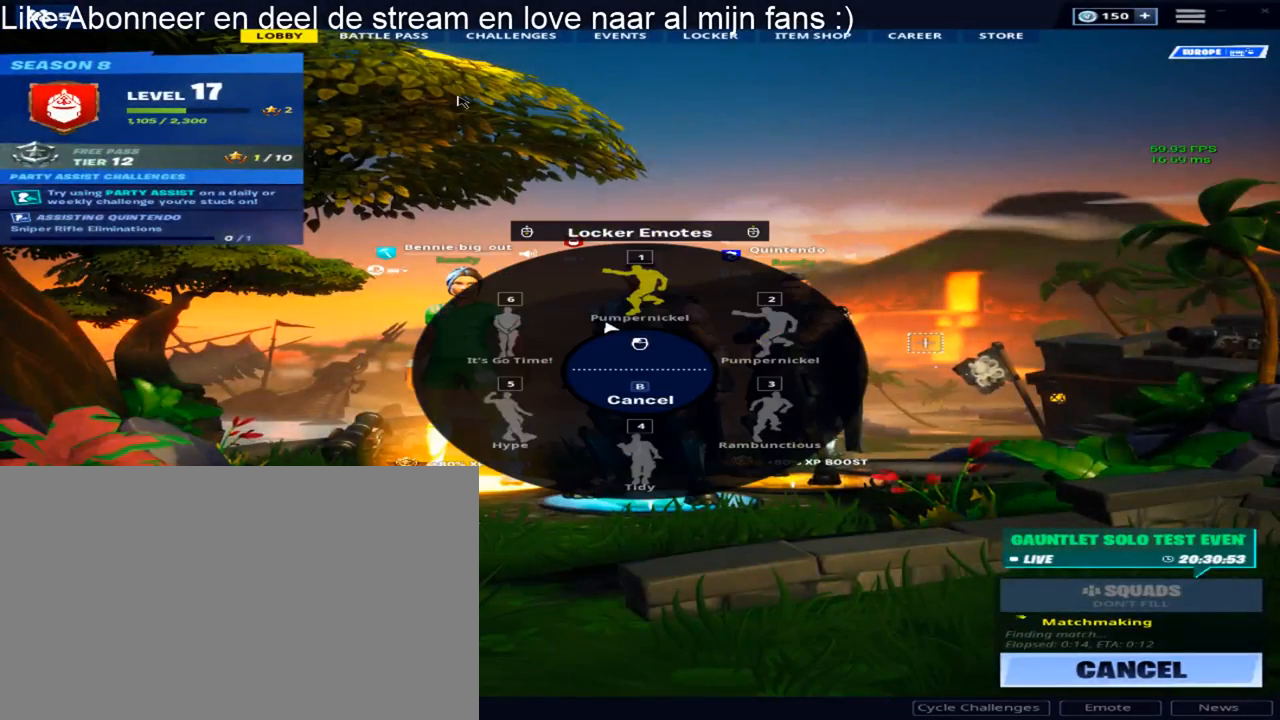
{"keys": [], "mouse": [], "mouse_move": "down", "events": []}
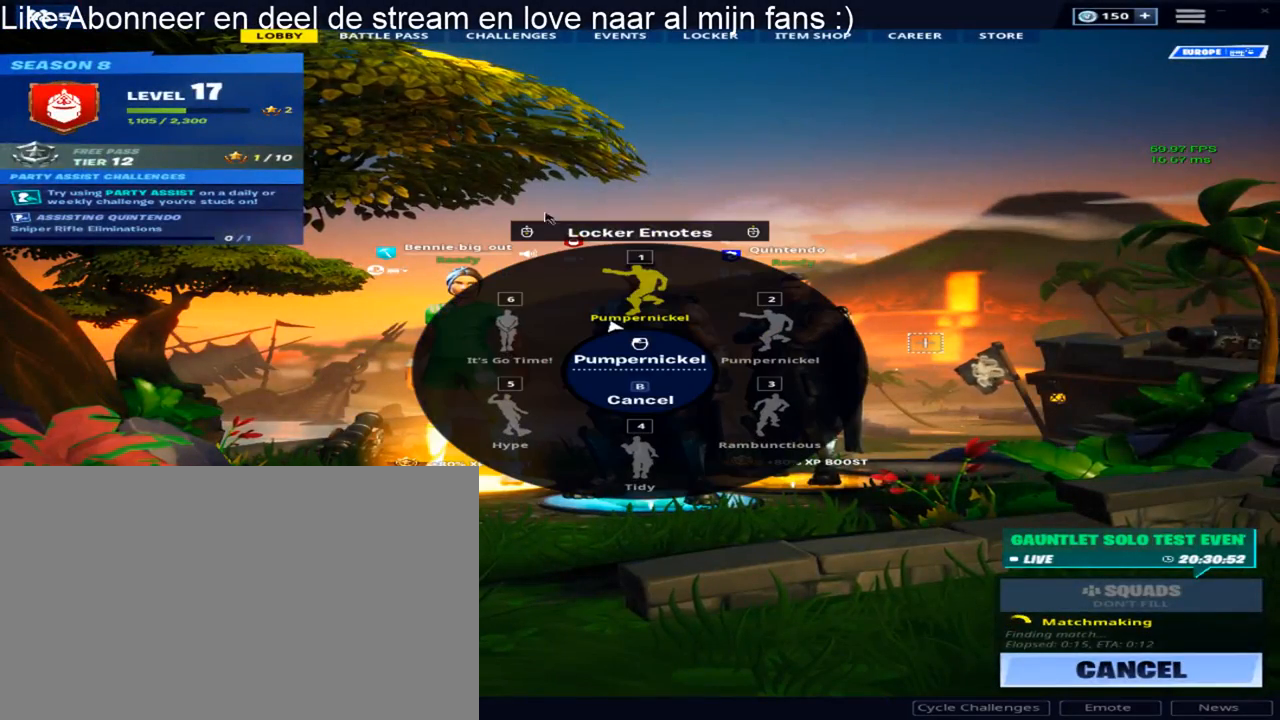
{"keys": [], "mouse": [], "mouse_move": "down", "events": []}
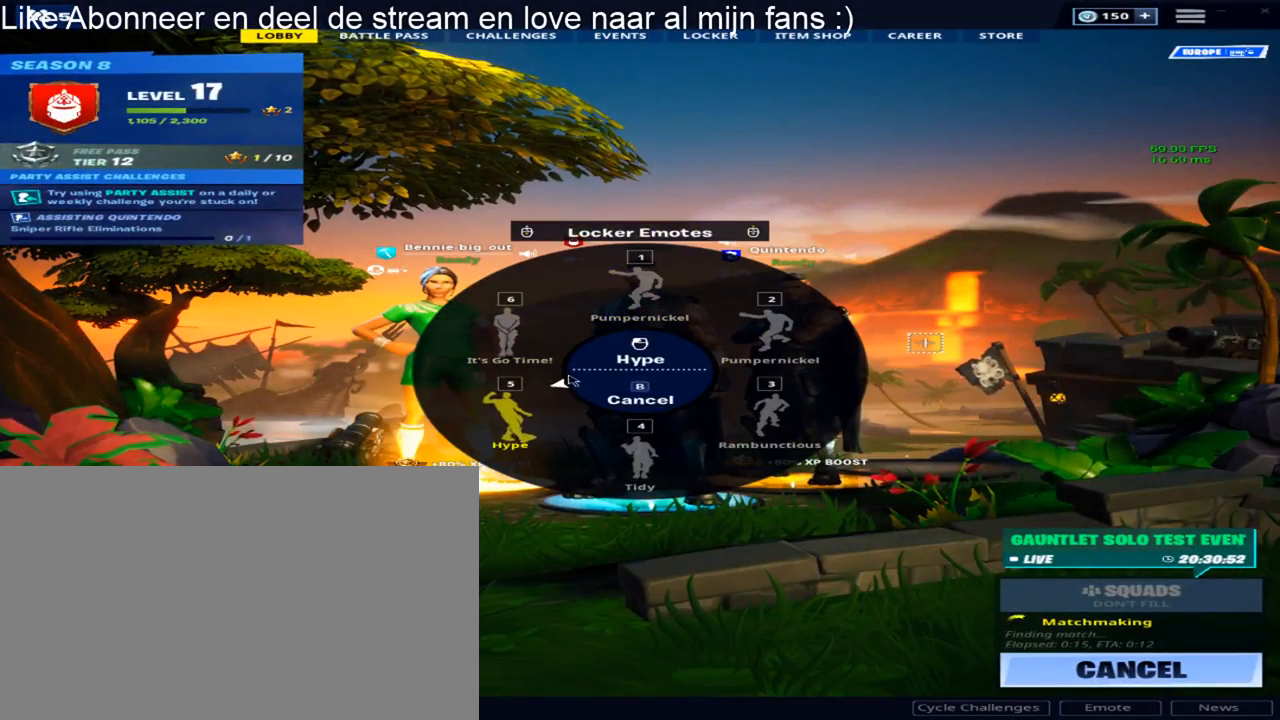
{"keys": [], "mouse": [], "mouse_move": "down-right", "events": []}
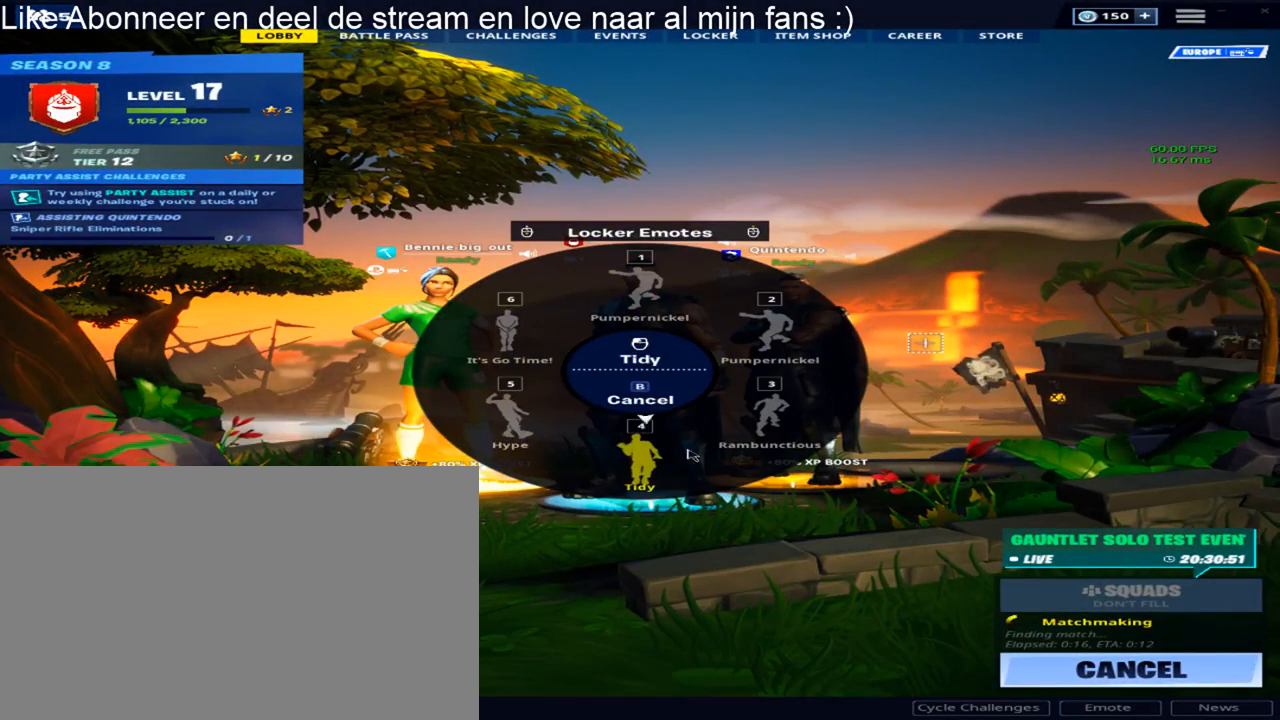
{"keys": [], "mouse": ["left"], "mouse_move": "still", "events": [[450, "mouse_left", "down"]]}
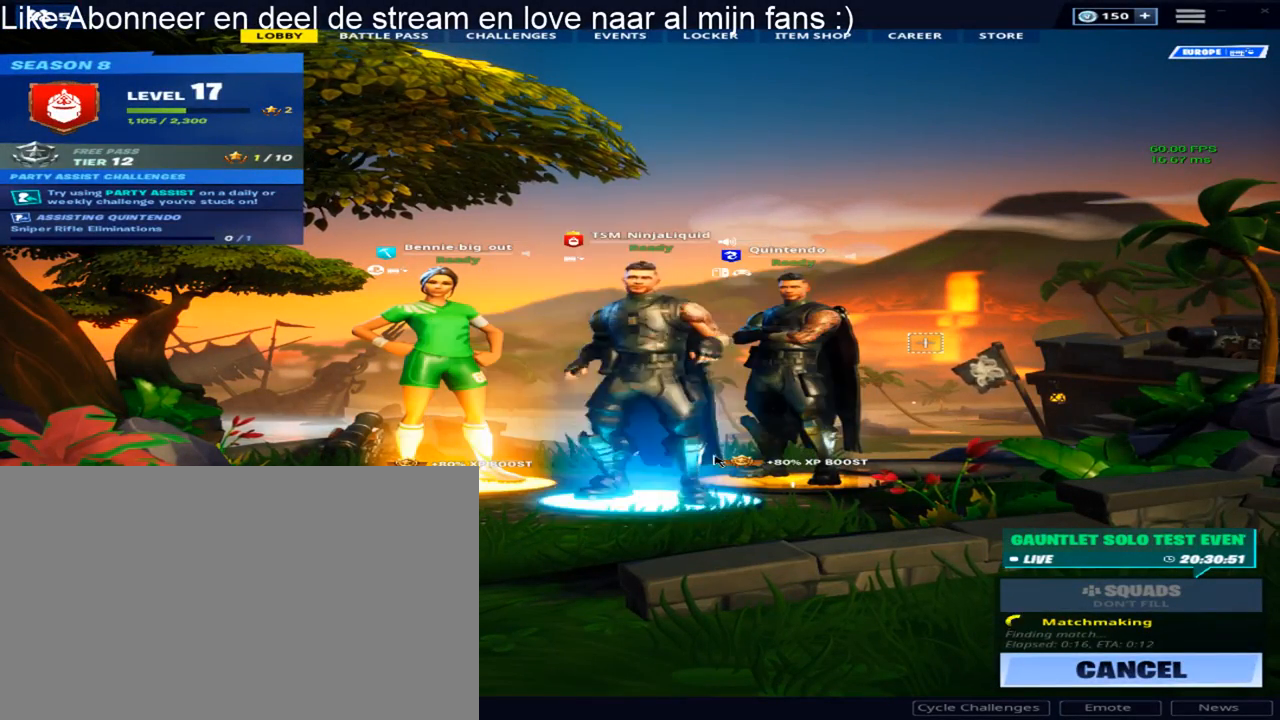
{"keys": [], "mouse": [], "mouse_move": "still", "events": [[100, "mouse_left", "up"]]}
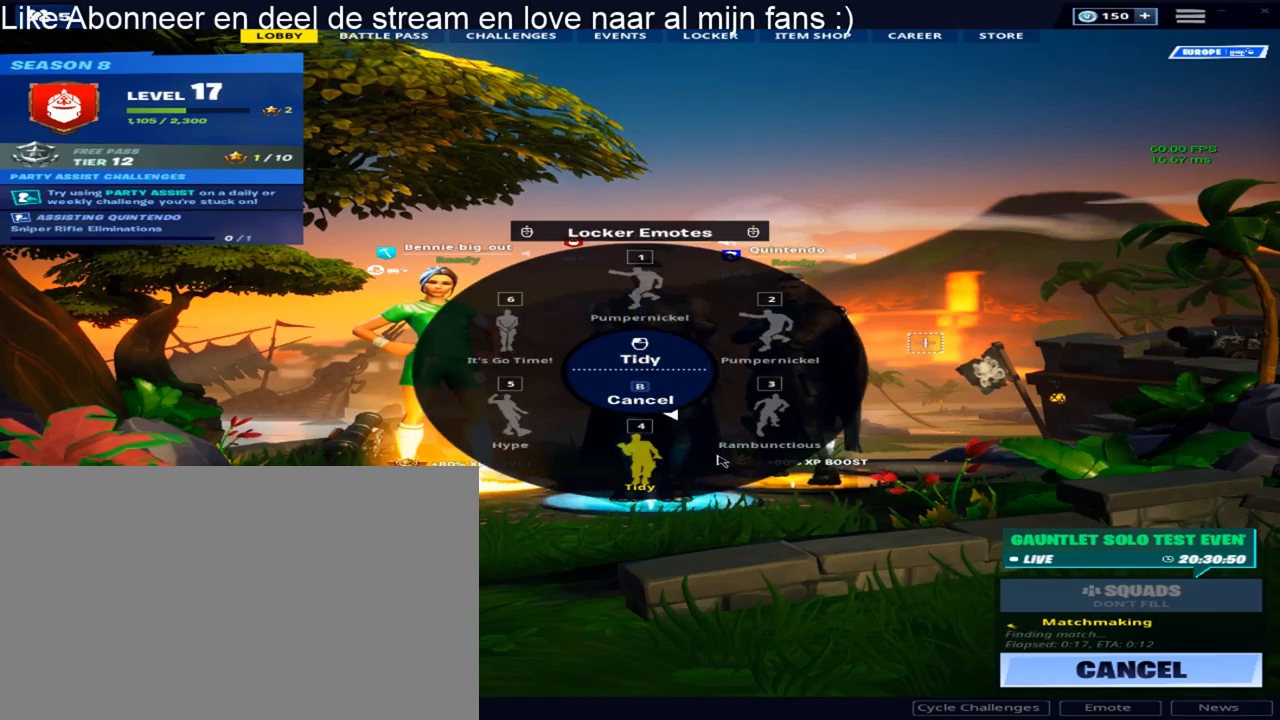
{"keys": [], "mouse": [], "mouse_move": "still", "events": [[167, "mouse_left", "down"], [350, "mouse_left", "up"]]}
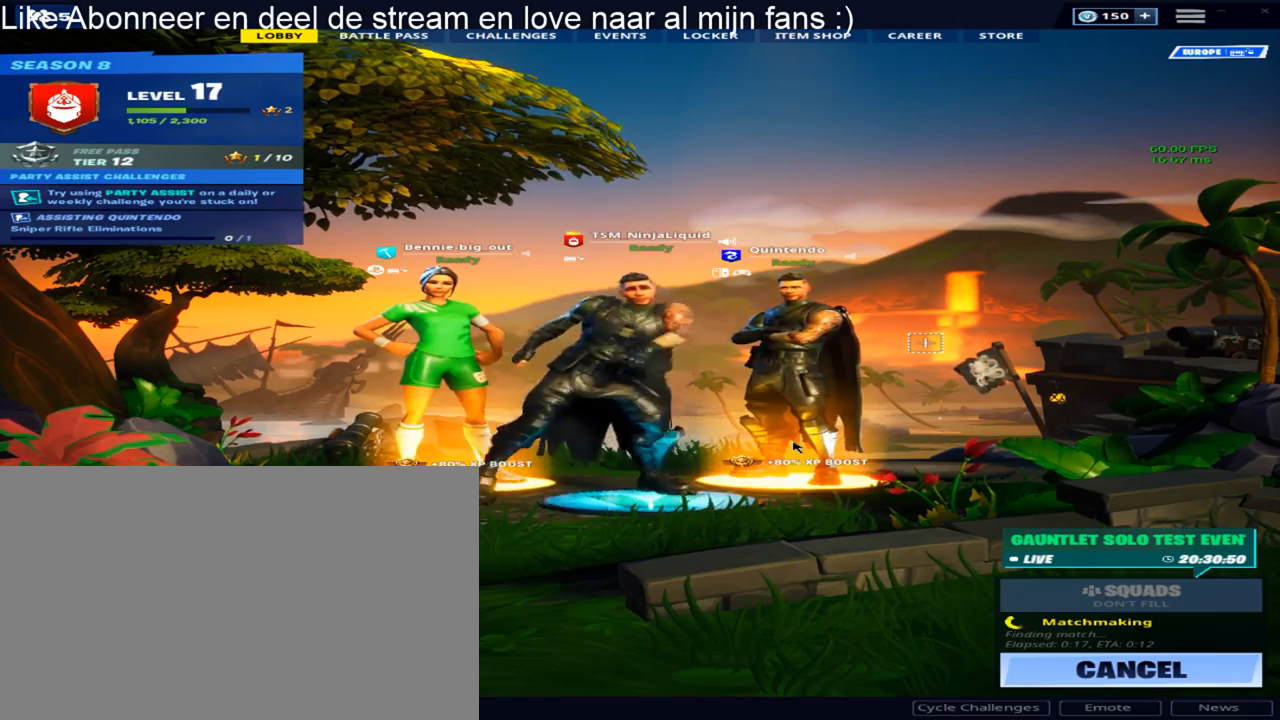
{"keys": [], "mouse": [], "mouse_move": "up", "events": []}
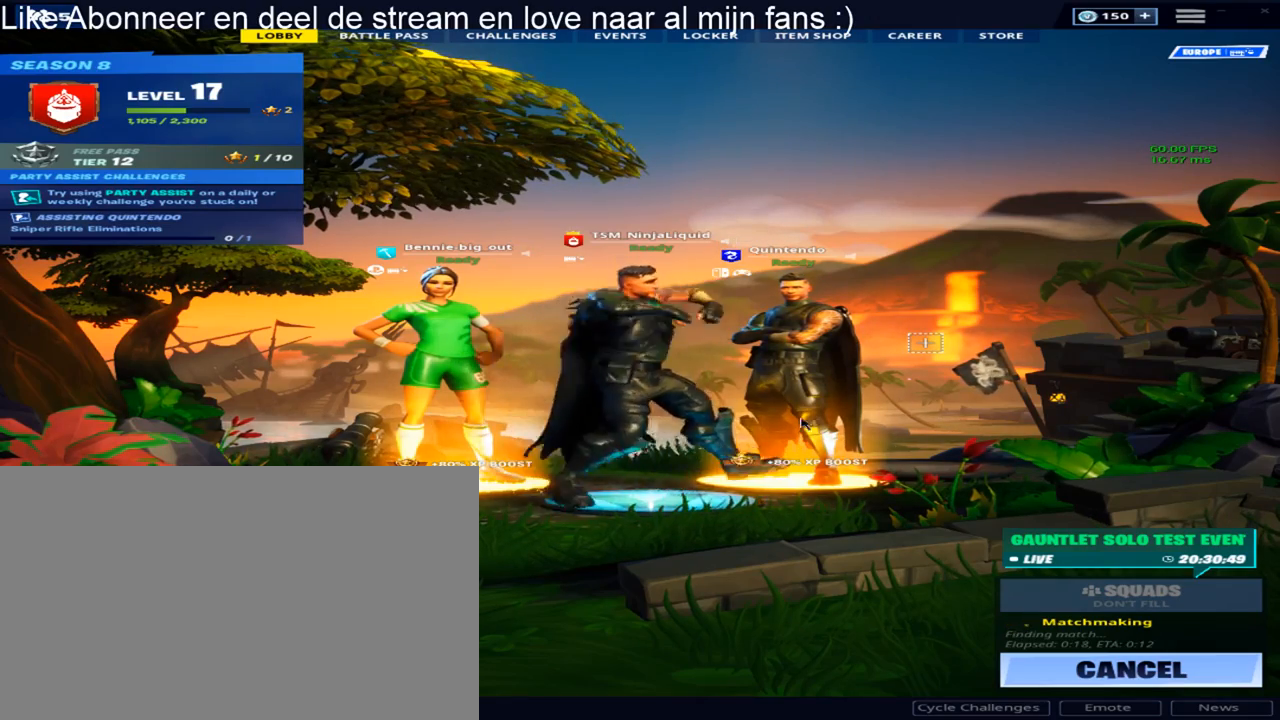
{"keys": [], "mouse": [], "mouse_move": "down-left", "events": []}
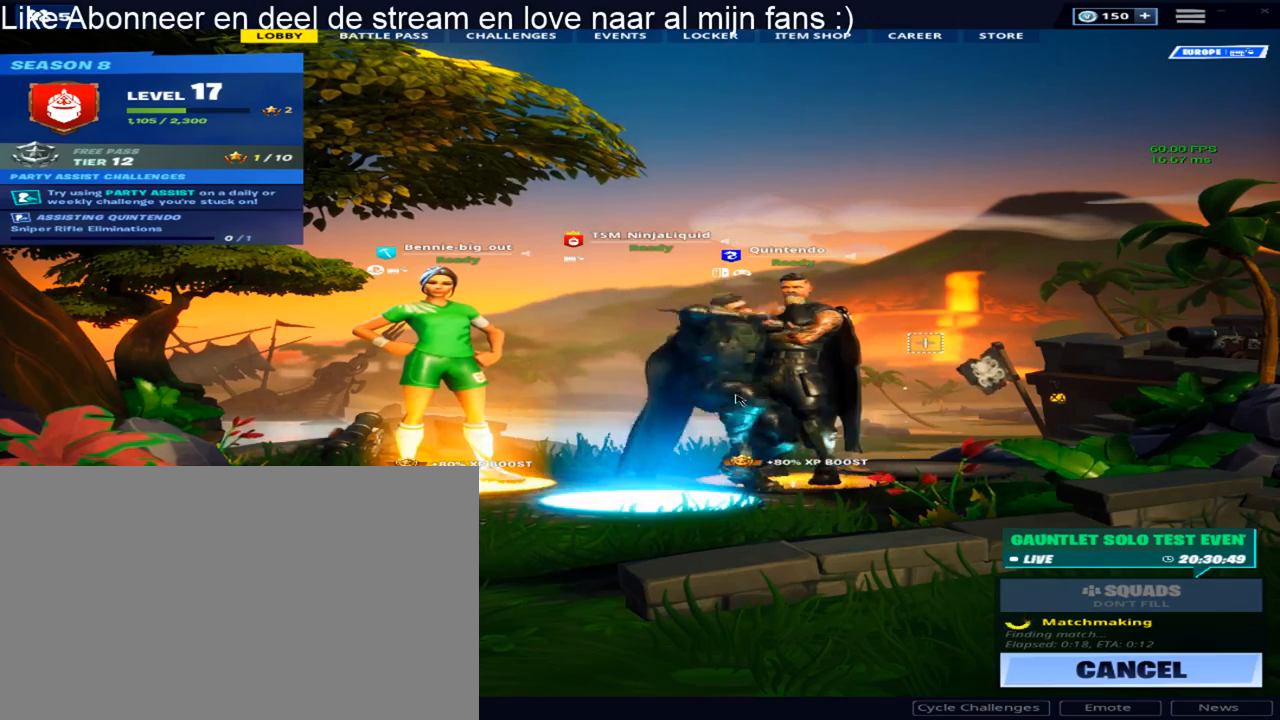
{"keys": [], "mouse": [], "mouse_move": "still", "events": []}
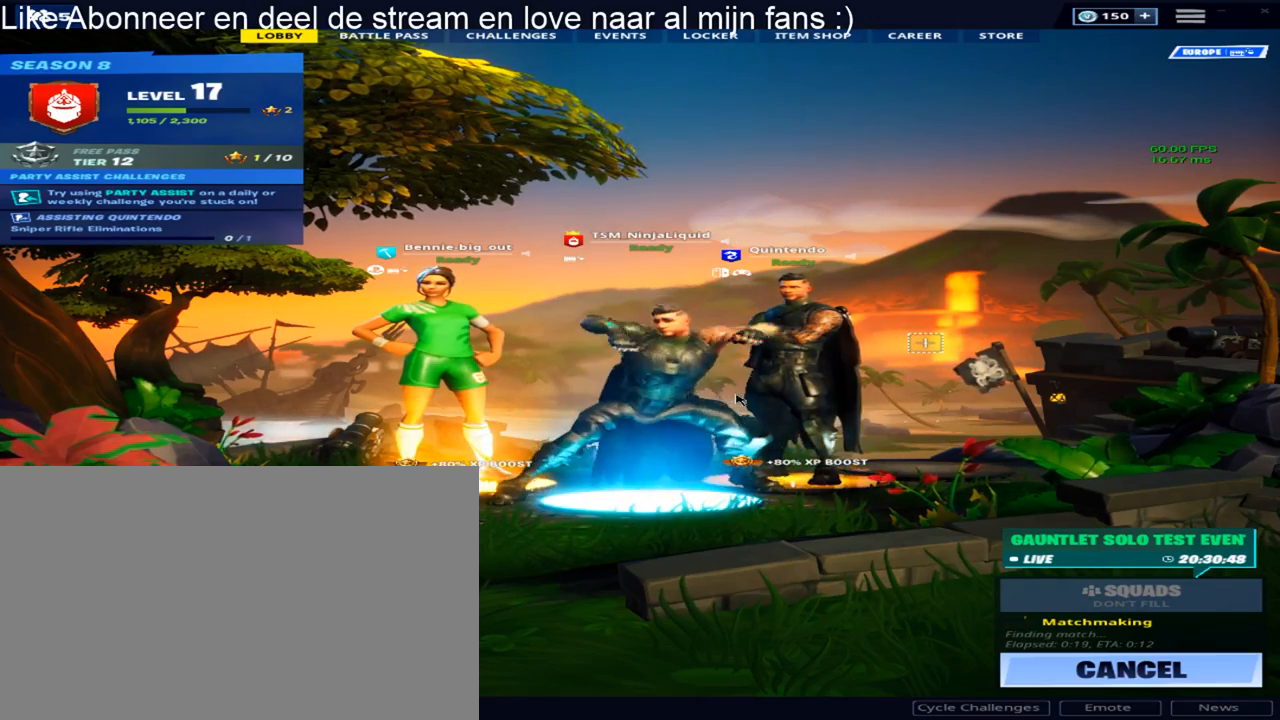
{"keys": [], "mouse": [], "mouse_move": "still", "events": []}